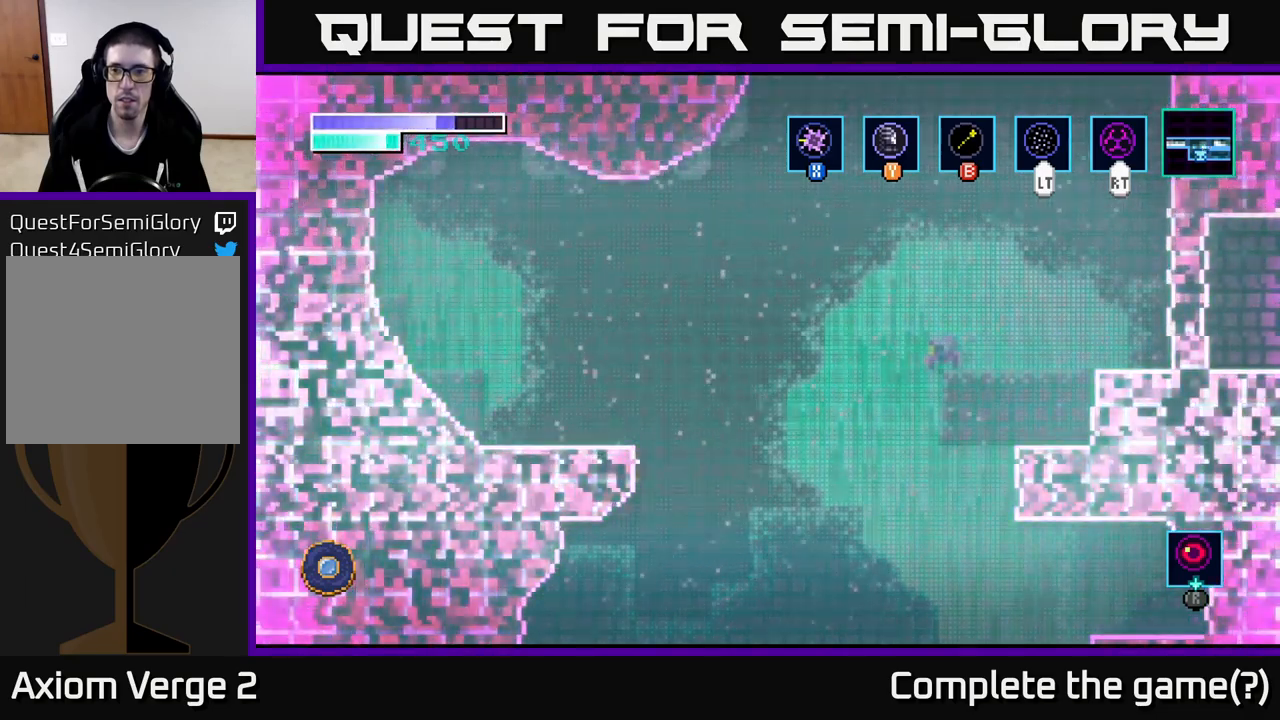
Gameplay with a controller (Xbox layout); each line is a JSON object with the inputs held at the frame after it. "events" lists button and stick changes between this image and that frame as [ms after this image, input, new state], when the widget could be followed in between.
{"buttons": [], "left_stick": "left", "right_stick": "center", "events": [[467, "left_stick", "left"]]}
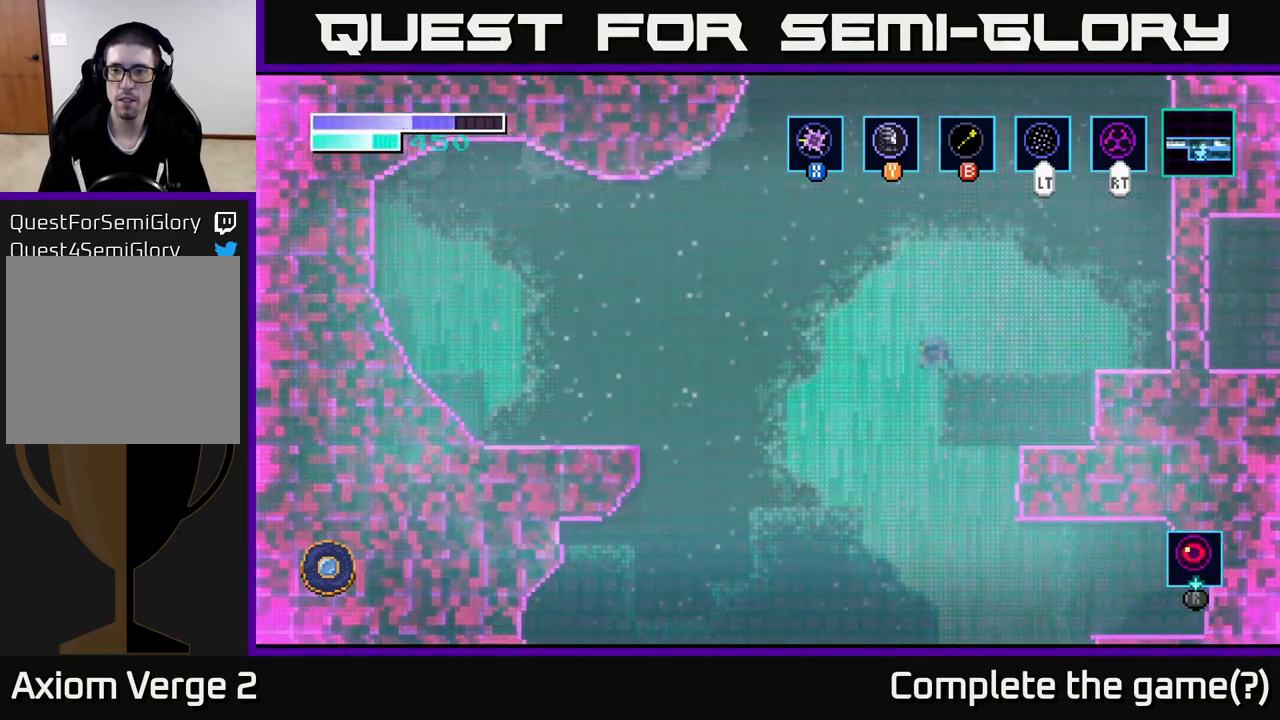
{"buttons": [], "left_stick": "center", "right_stick": "center", "events": [[133, "left_stick", "center"], [233, "left_stick", "right"], [400, "left_stick", "center"]]}
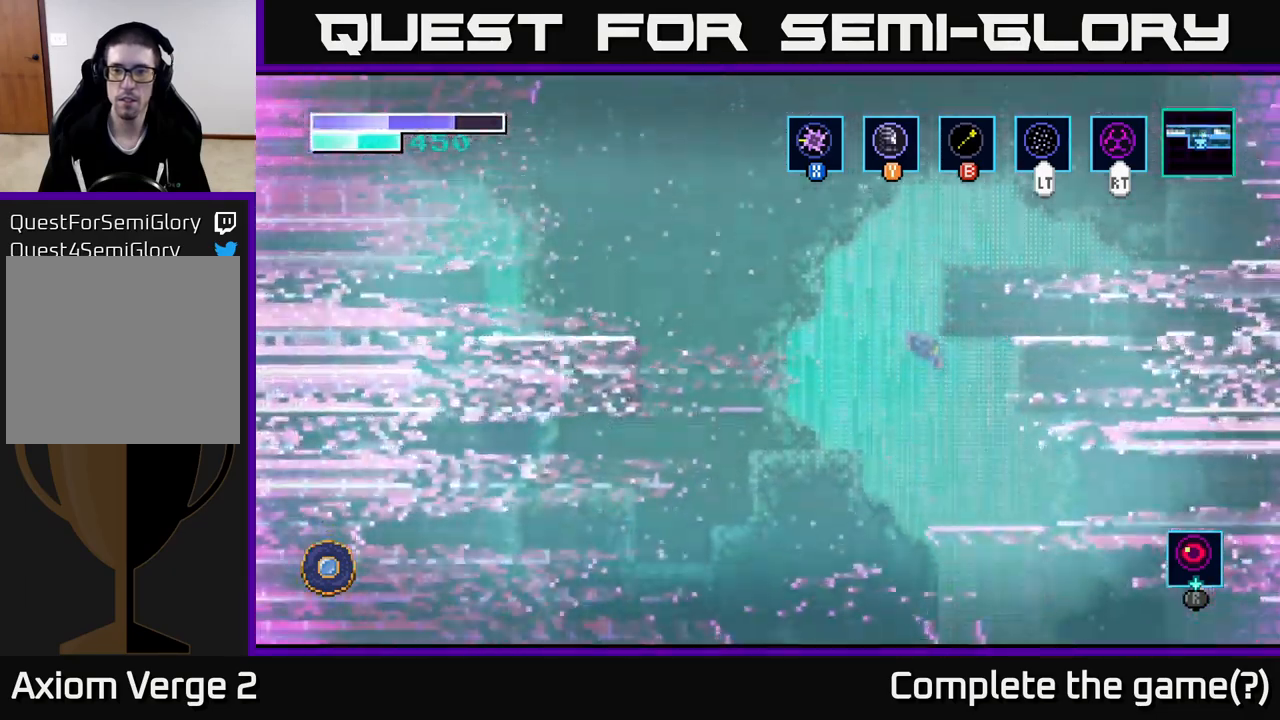
{"buttons": [], "left_stick": "center", "right_stick": "center", "events": [[100, "left_stick", "left"], [417, "left_stick", "center"]]}
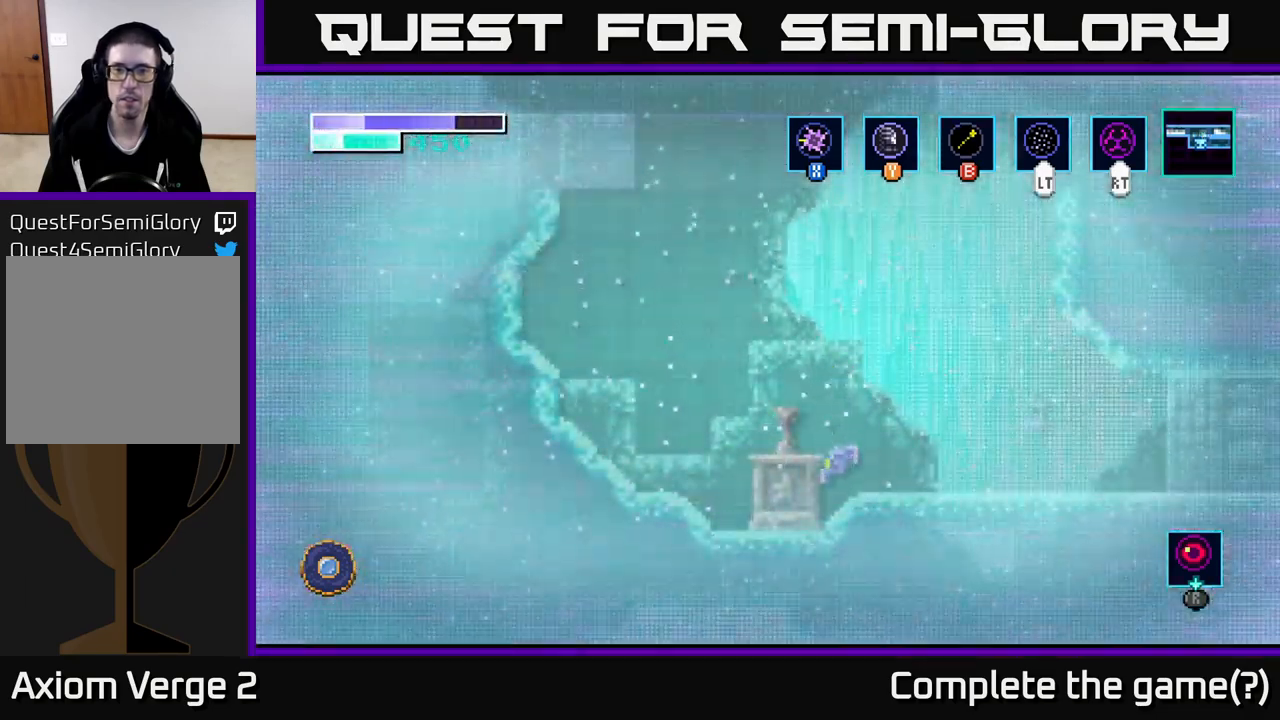
{"buttons": [], "left_stick": "left", "right_stick": "center", "events": [[67, "left_stick", "up-left"], [200, "left_stick", "center"], [267, "A", "down"], [383, "A", "up"], [400, "left_stick", "left"]]}
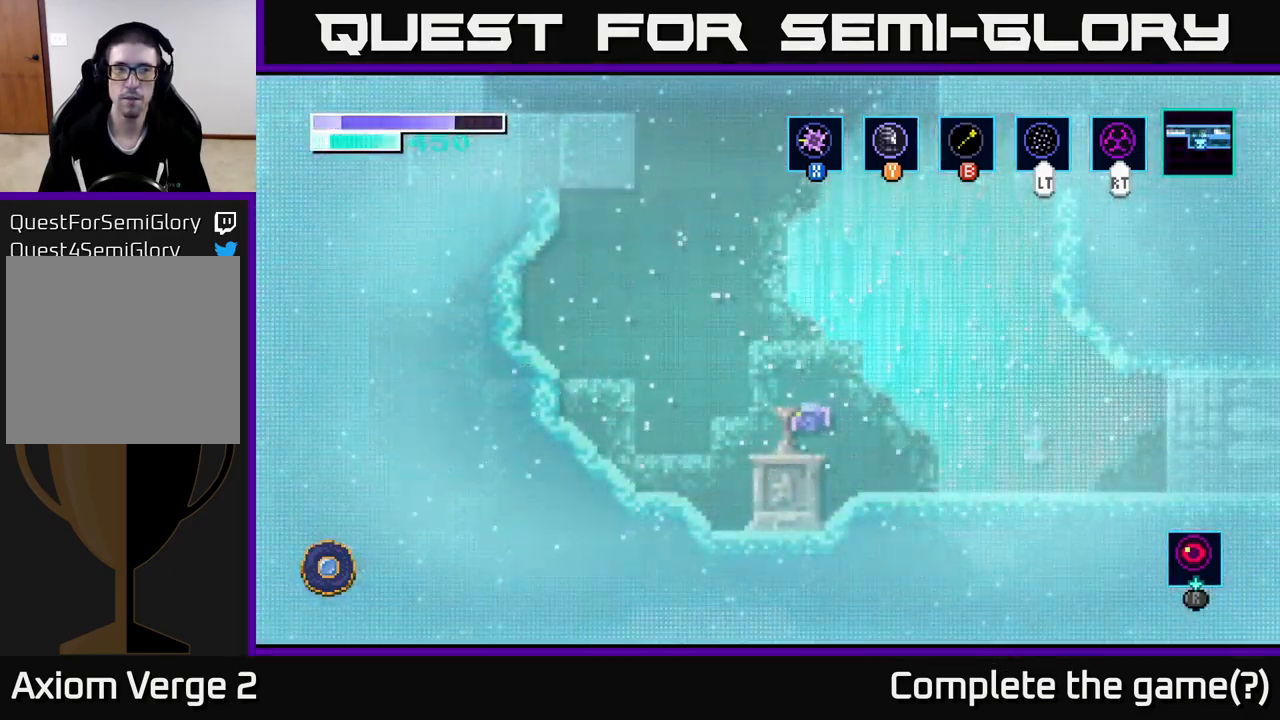
{"buttons": [], "left_stick": "center", "right_stick": "center", "events": [[100, "left_stick", "center"], [233, "left_stick", "up"], [383, "left_stick", "center"]]}
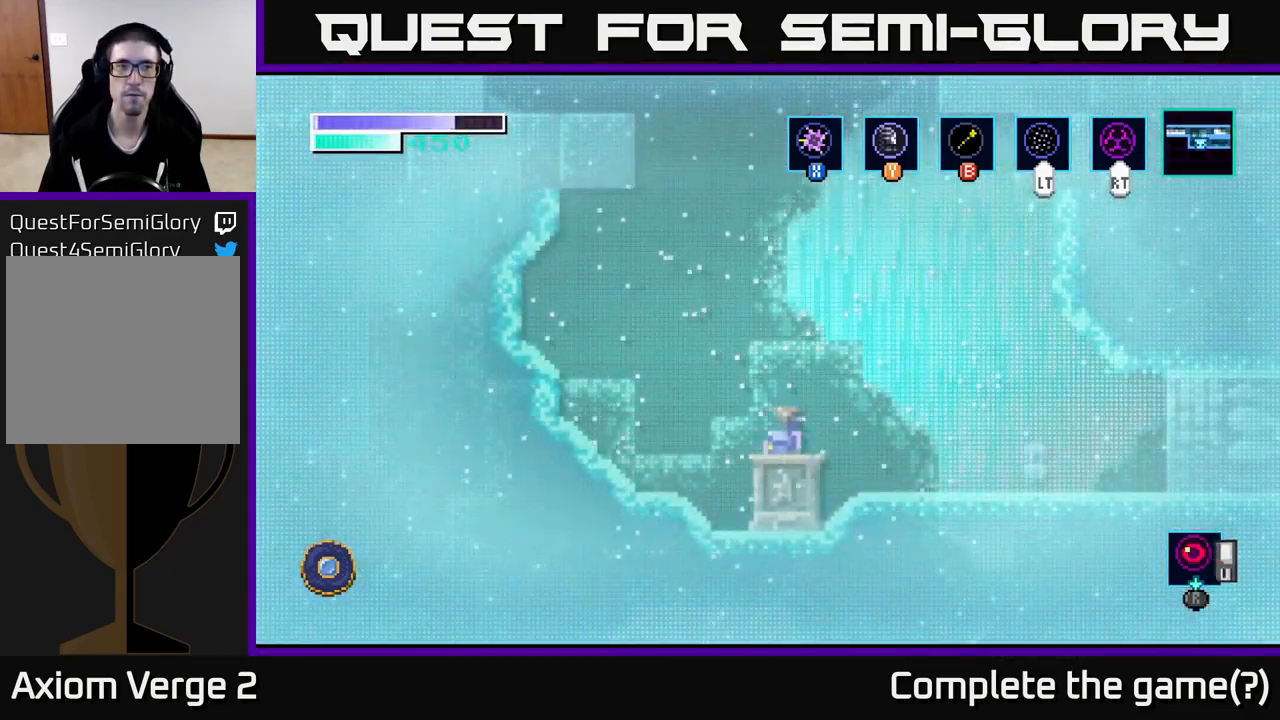
{"buttons": [], "left_stick": "center", "right_stick": "center", "events": []}
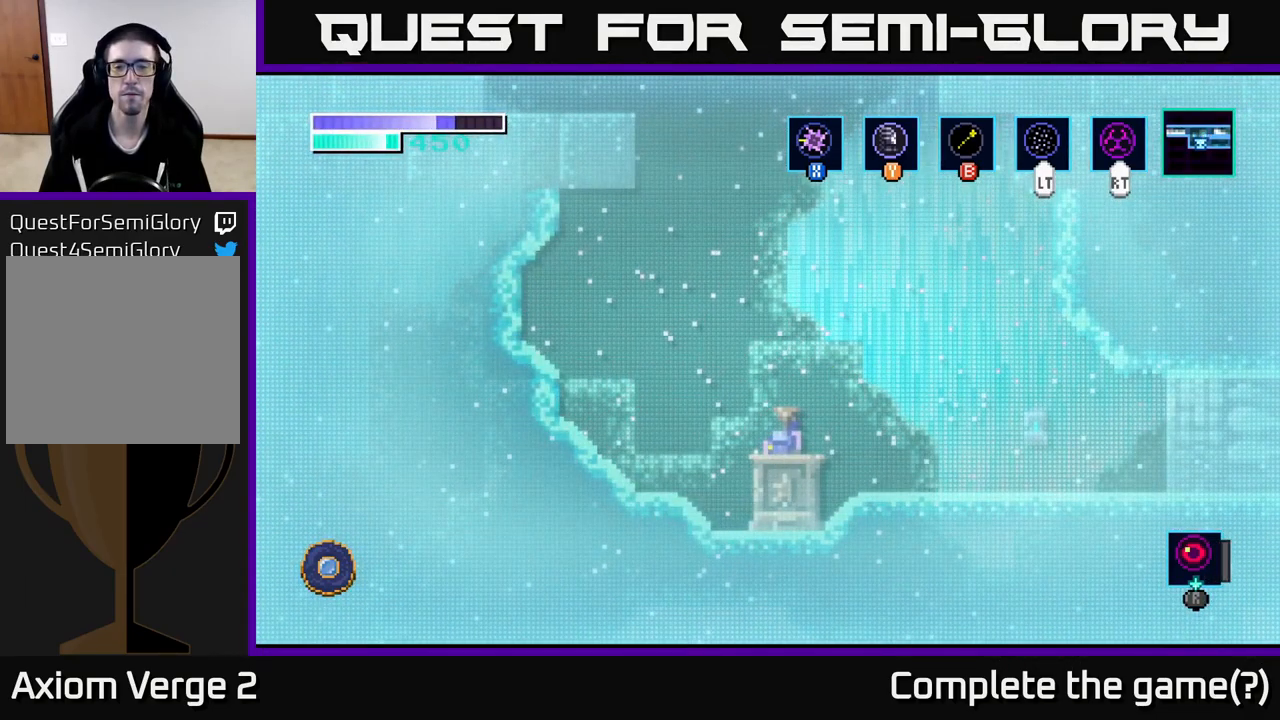
{"buttons": [], "left_stick": "center", "right_stick": "center", "events": []}
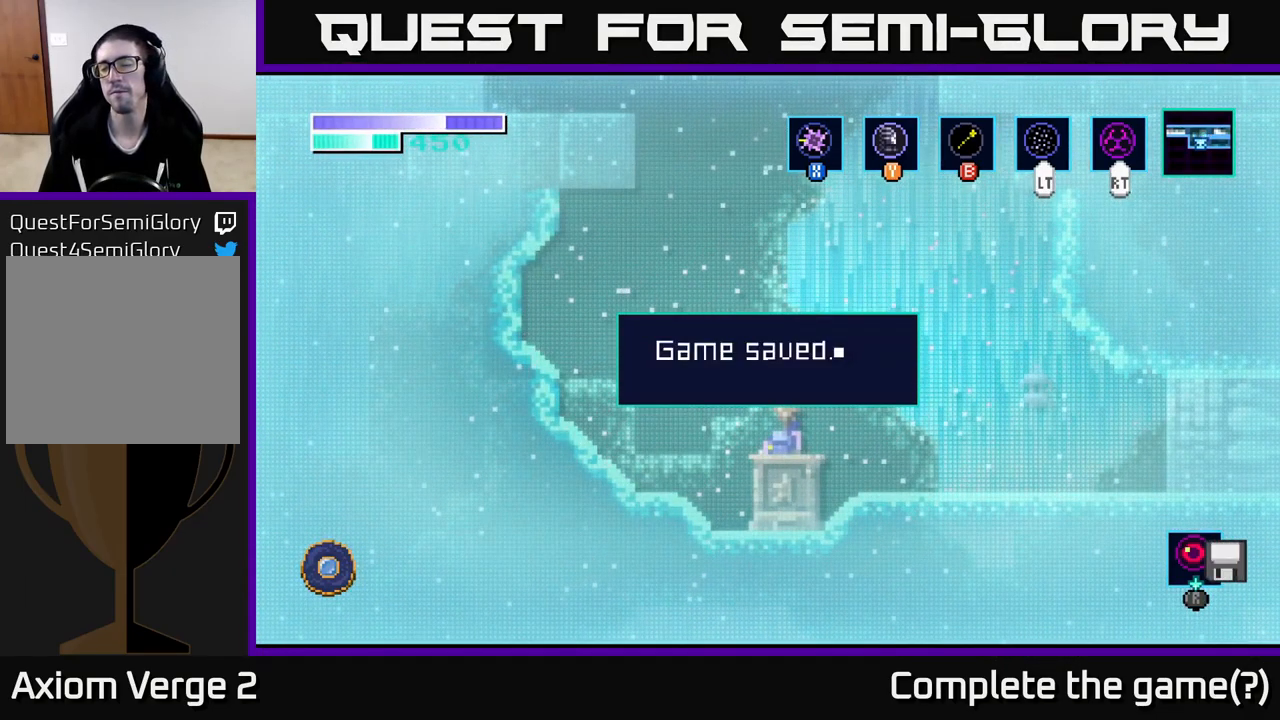
{"buttons": [], "left_stick": "center", "right_stick": "center", "events": [[167, "A", "down"], [317, "A", "up"]]}
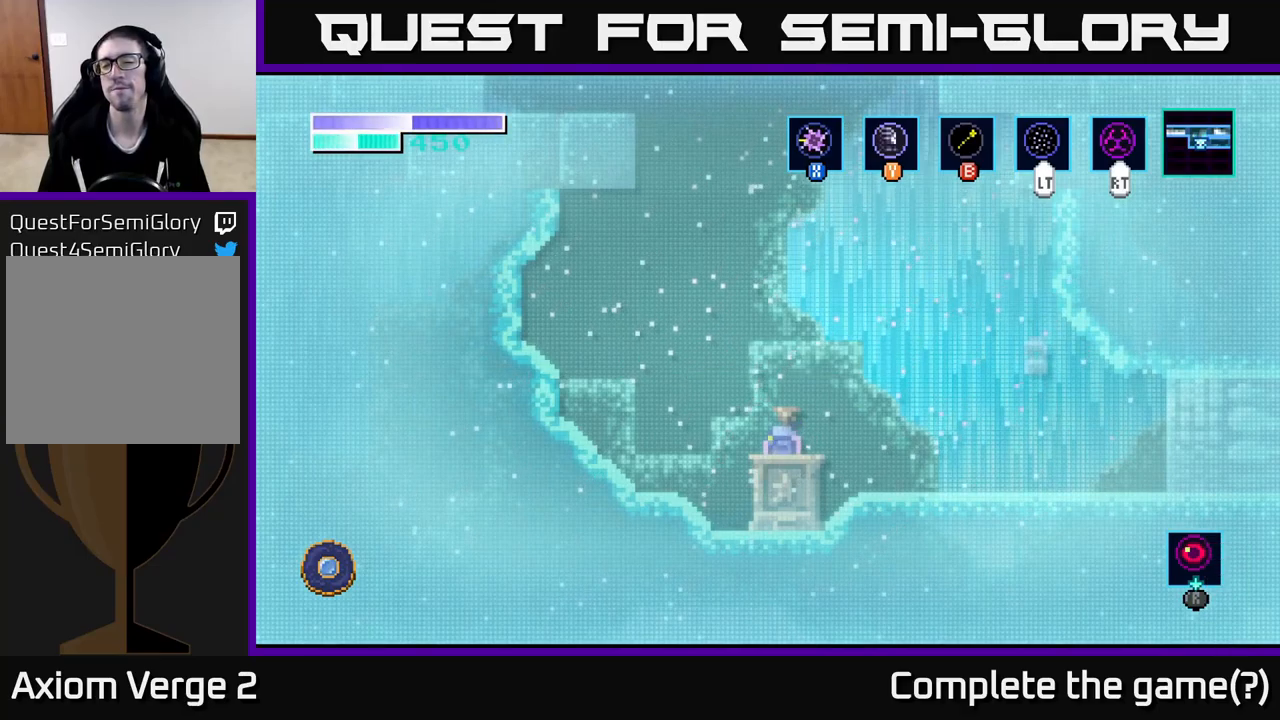
{"buttons": [], "left_stick": "center", "right_stick": "center", "events": []}
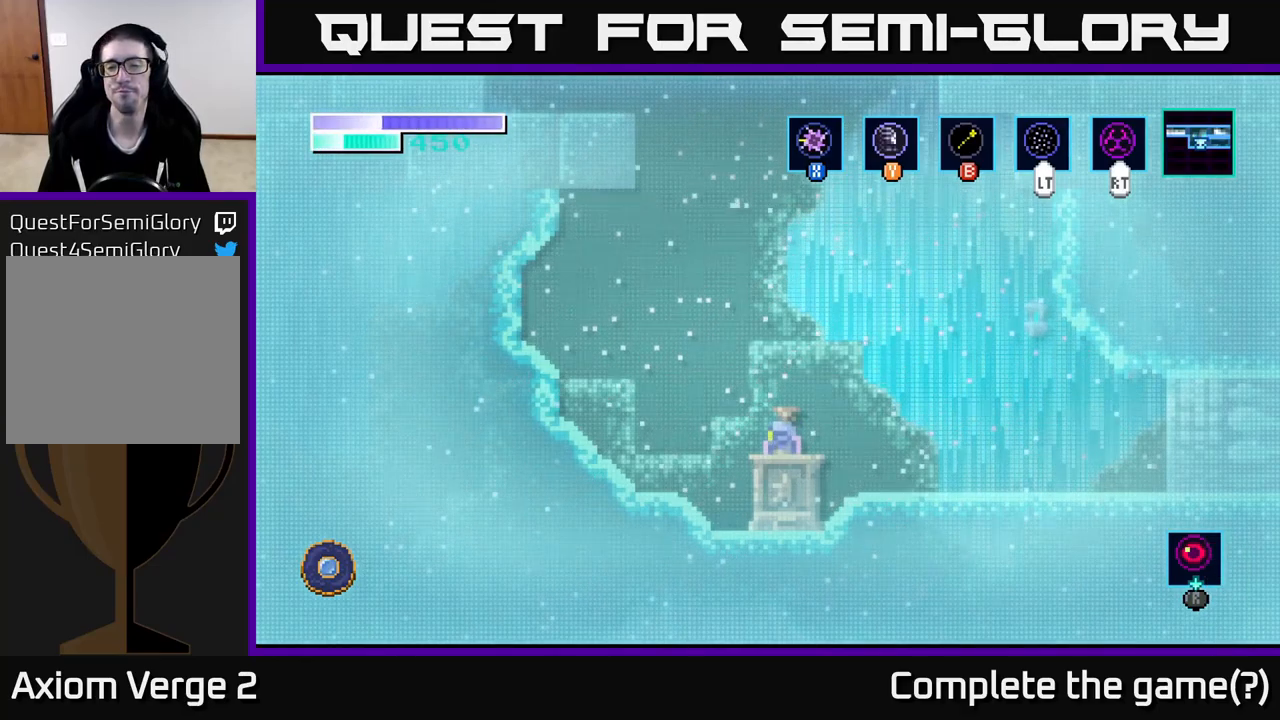
{"buttons": ["R1"], "left_stick": "center", "right_stick": "center", "events": [[367, "R1", "down"]]}
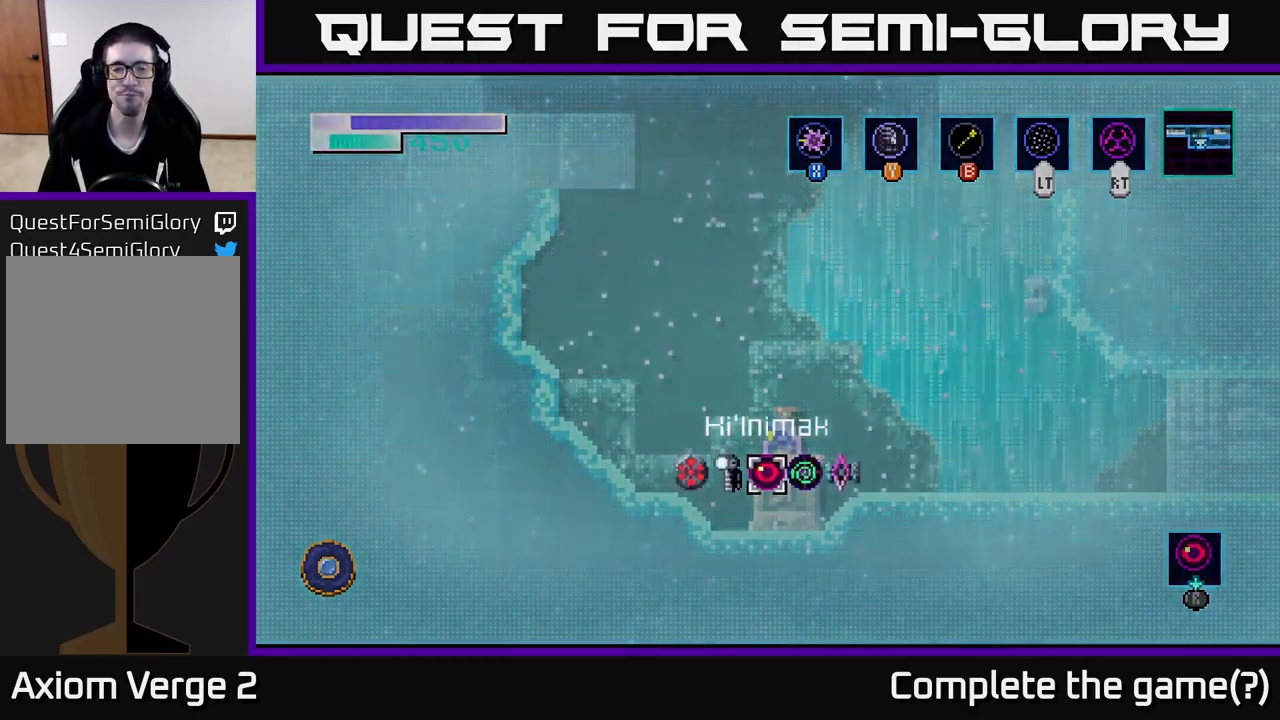
{"buttons": [], "left_stick": "center", "right_stick": "center", "events": [[217, "left_stick", "right"], [367, "left_stick", "center"], [434, "R1", "up"]]}
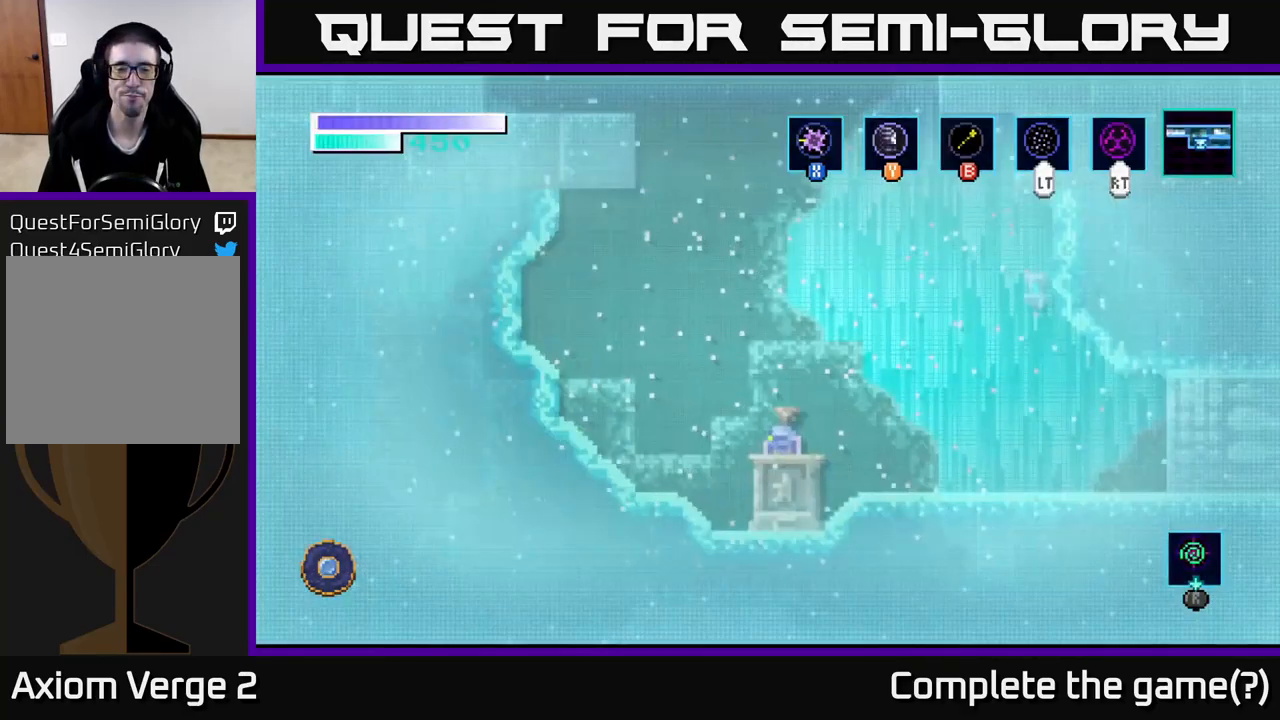
{"buttons": [], "left_stick": "center", "right_stick": "center", "events": []}
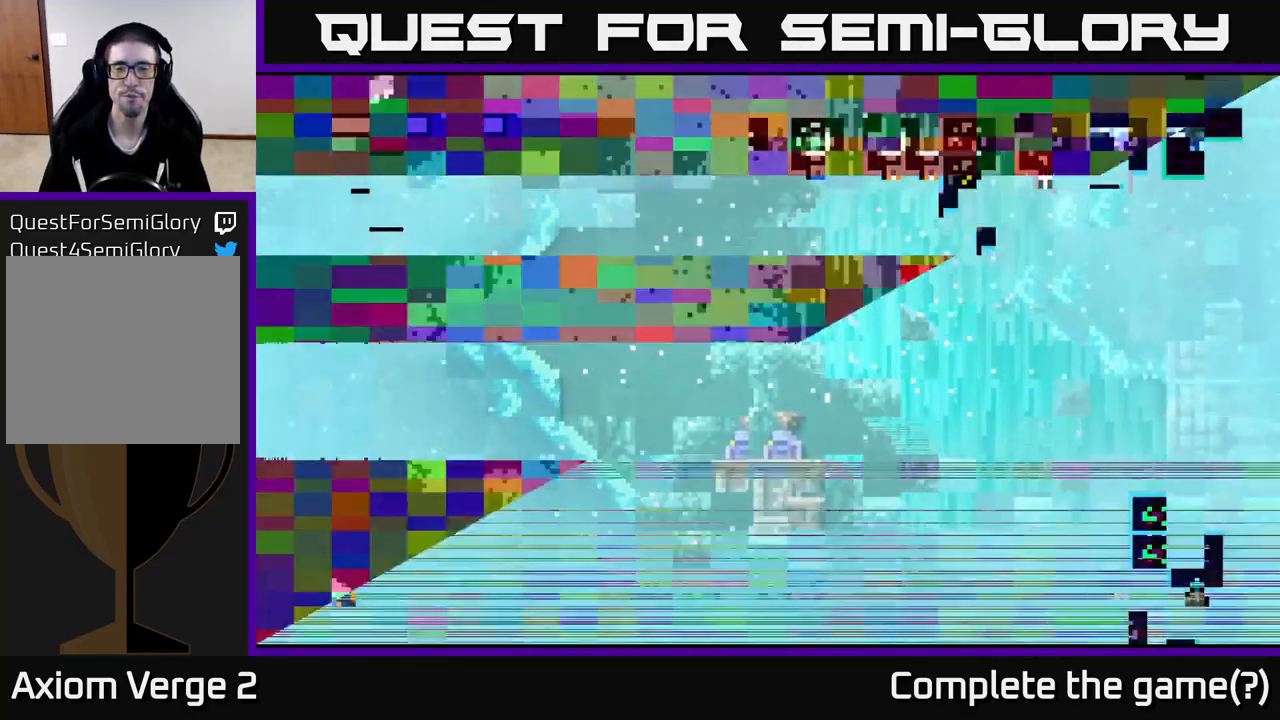
{"buttons": [], "left_stick": "center", "right_stick": "center", "events": []}
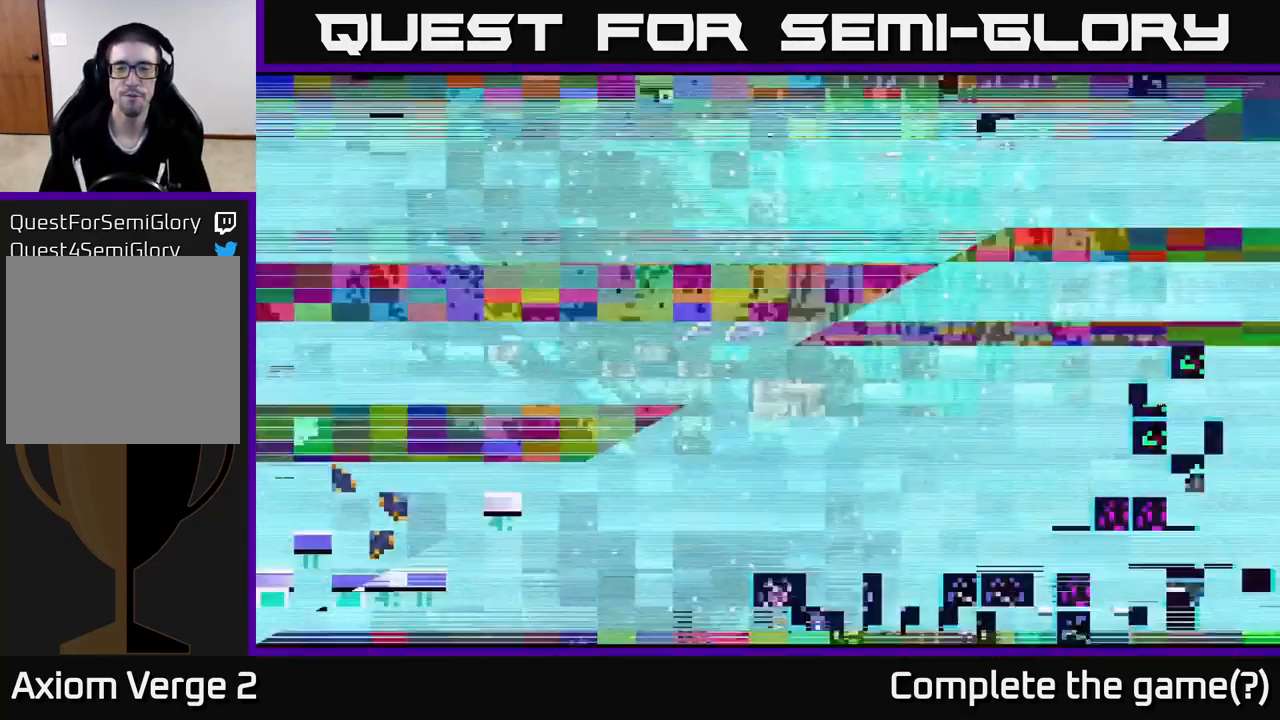
{"buttons": [], "left_stick": "center", "right_stick": "center", "events": []}
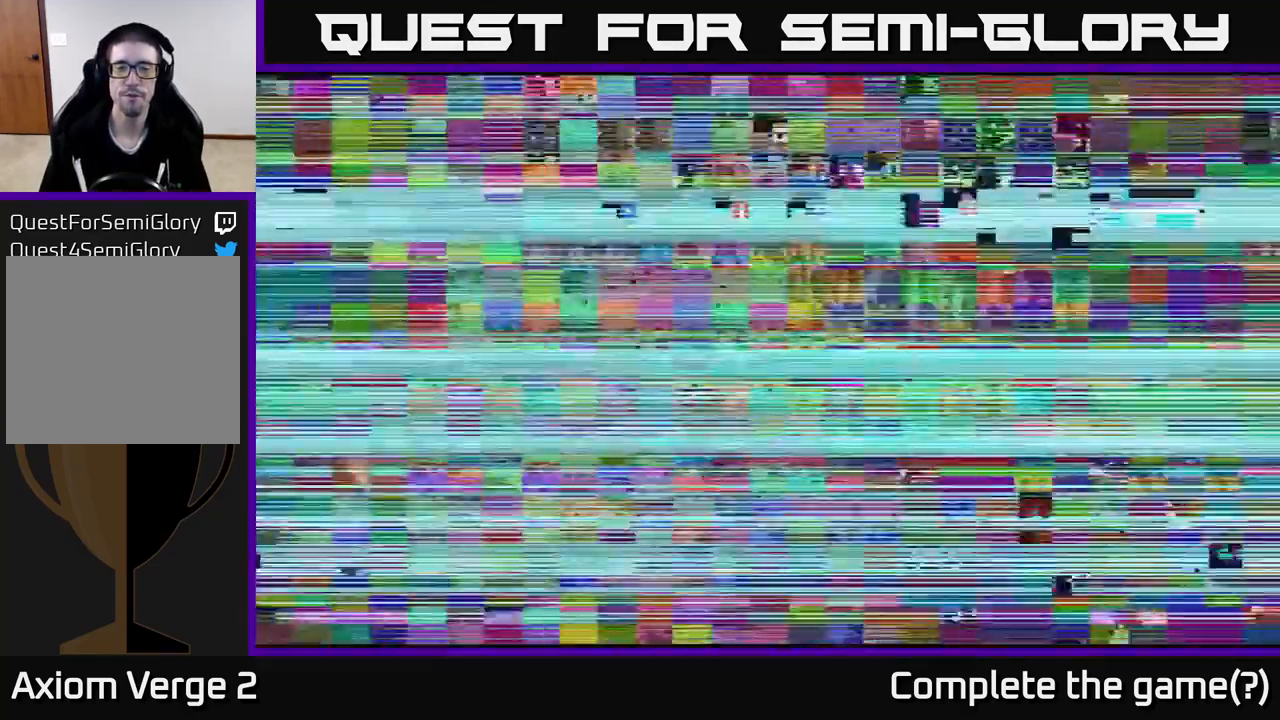
{"buttons": [], "left_stick": "center", "right_stick": "center", "events": []}
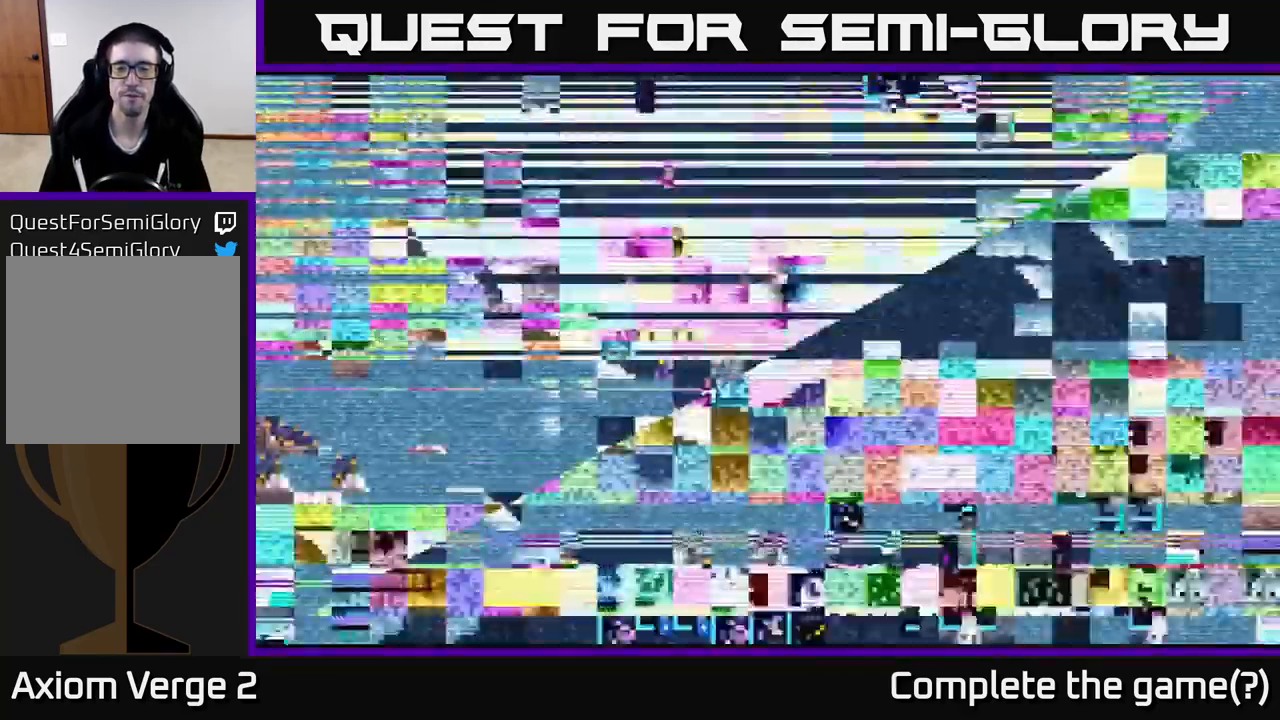
{"buttons": [], "left_stick": "center", "right_stick": "center", "events": []}
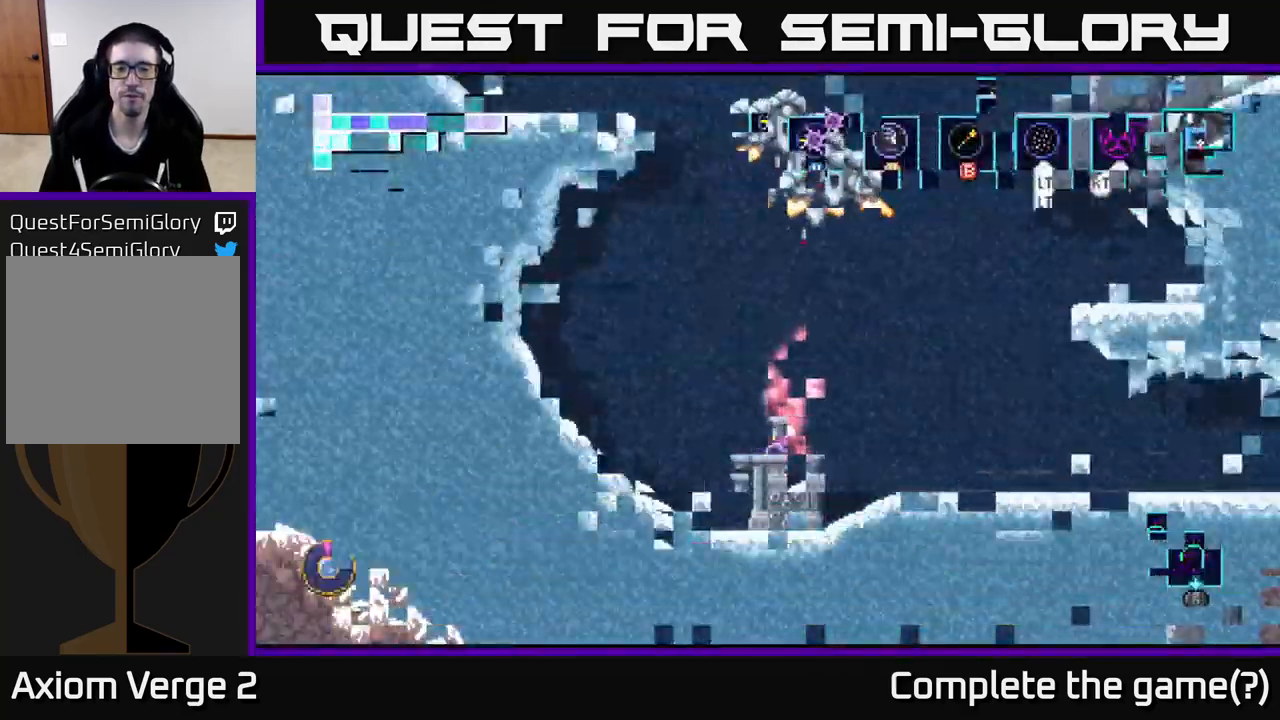
{"buttons": ["X"], "left_stick": "up", "right_stick": "center", "events": [[317, "left_stick", "up"], [434, "X", "down"]]}
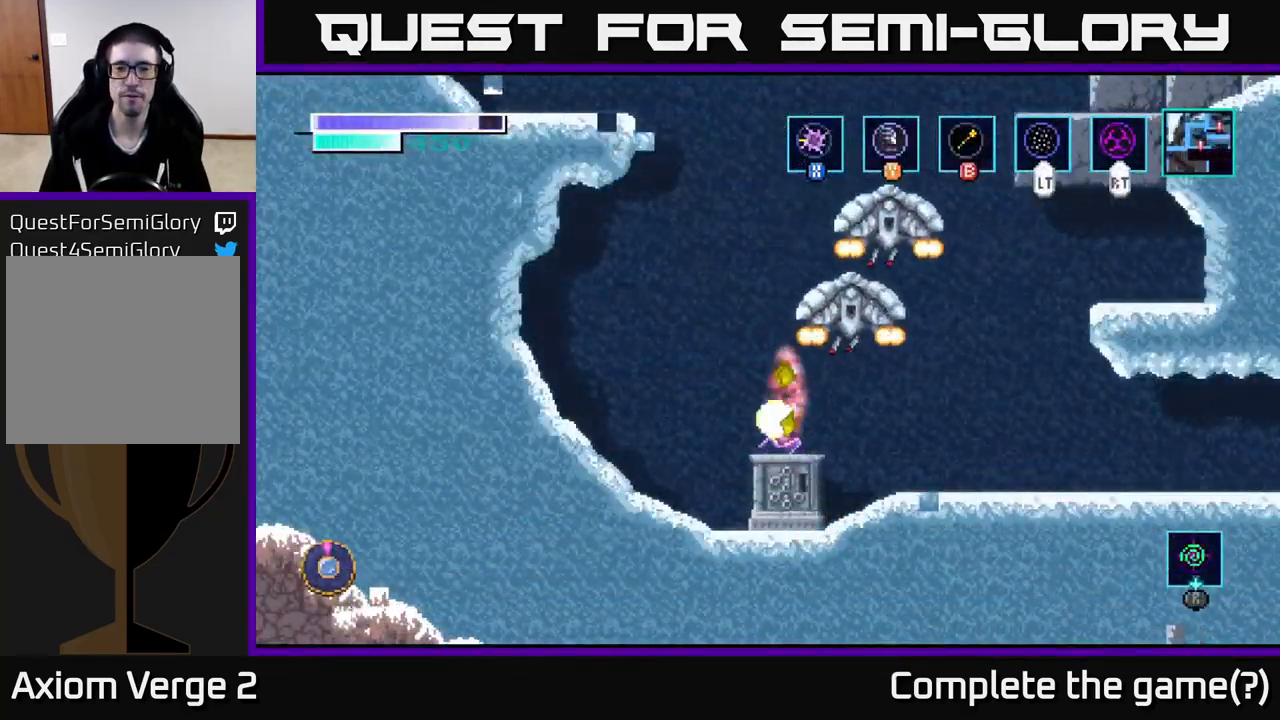
{"buttons": [], "left_stick": "center", "right_stick": "center", "events": [[67, "X", "up"], [400, "left_stick", "center"]]}
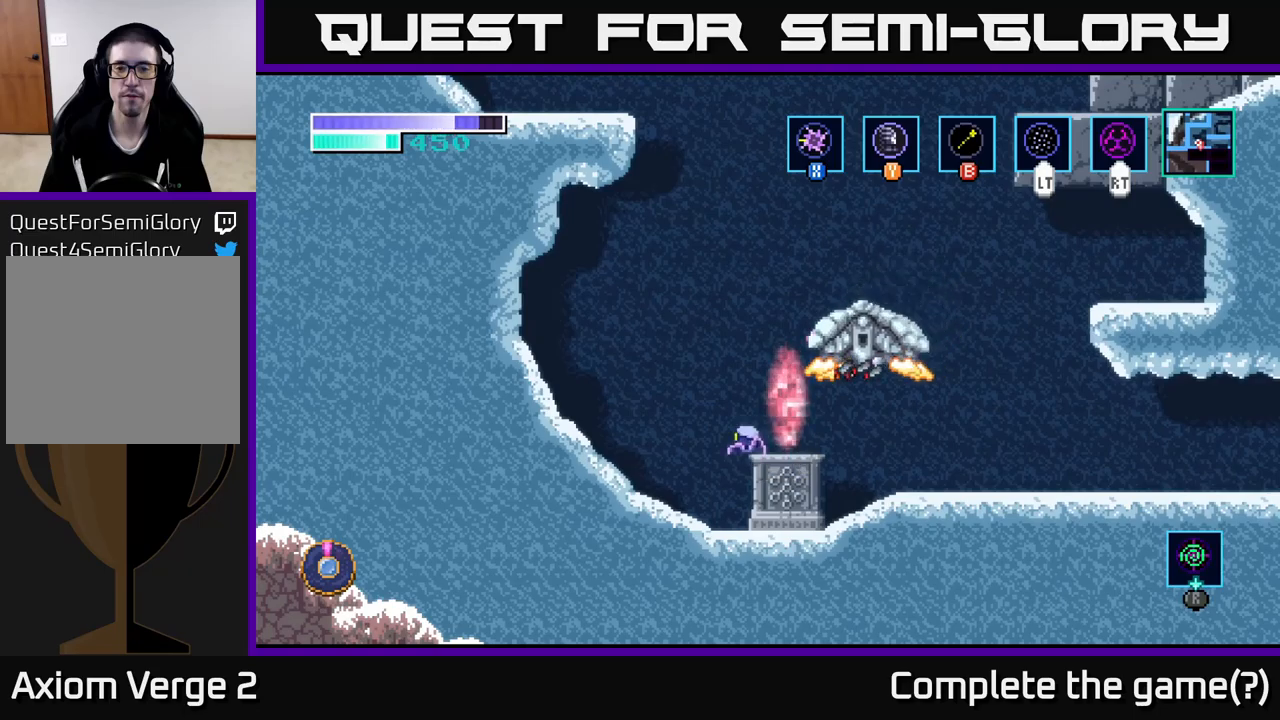
{"buttons": ["A"], "left_stick": "up", "right_stick": "center", "events": [[50, "Y", "down"], [116, "Y", "up"], [266, "A", "down"], [283, "left_stick", "up-right"], [333, "X", "down"], [466, "X", "up"], [500, "left_stick", "up"]]}
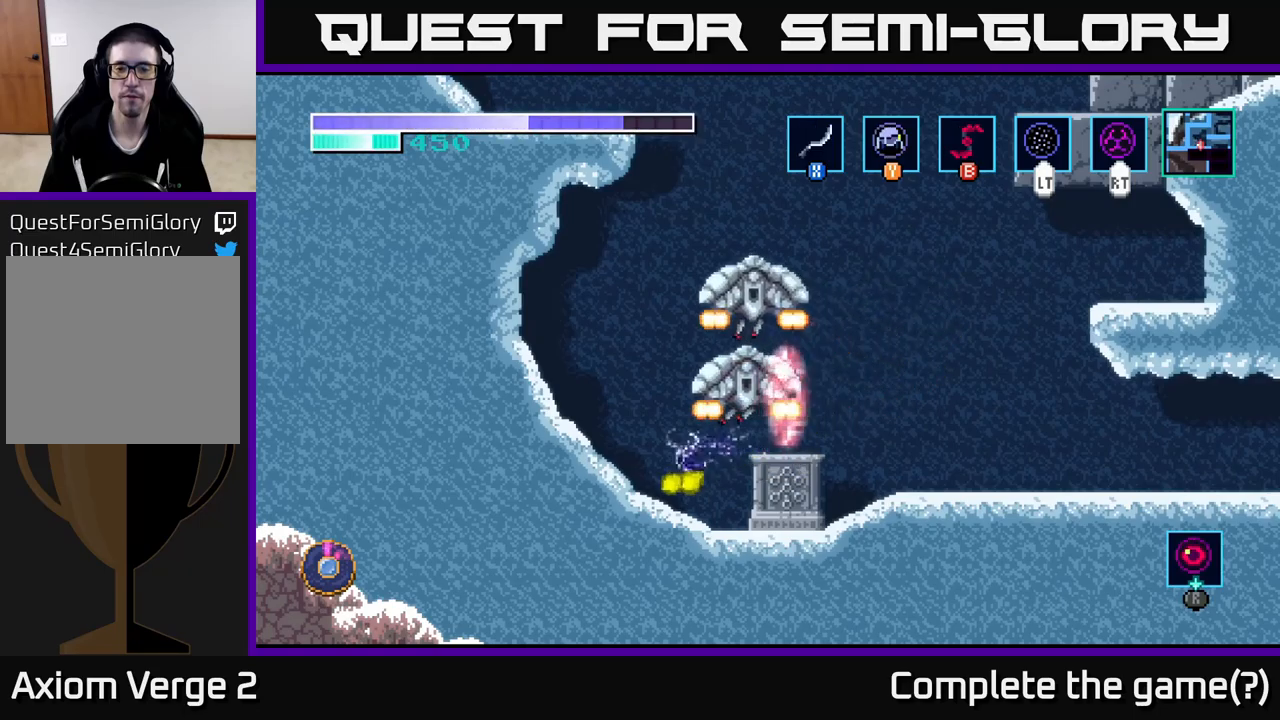
{"buttons": ["A", "X"], "left_stick": "up", "right_stick": "center", "events": [[50, "A", "up"], [116, "X", "down"], [200, "X", "up"], [333, "A", "down"], [400, "X", "down"]]}
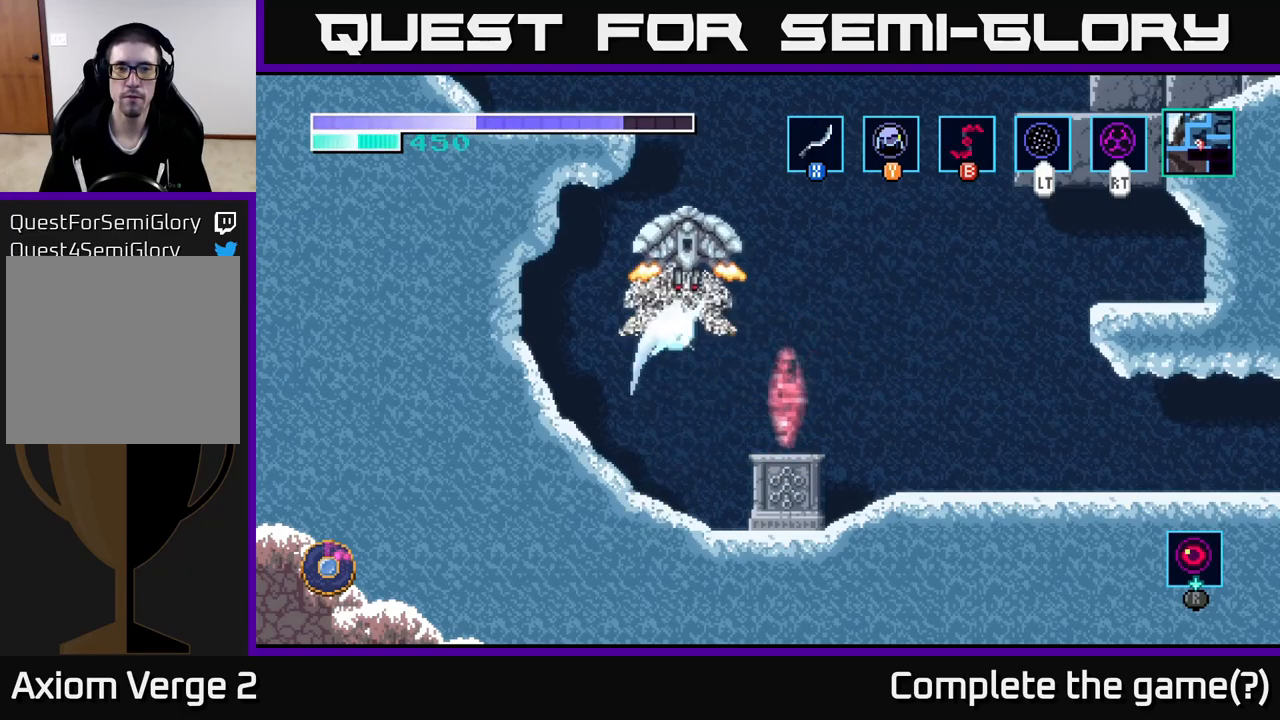
{"buttons": ["A", "X"], "left_stick": "up", "right_stick": "center", "events": [[50, "X", "up"], [133, "X", "down"], [250, "X", "up"], [316, "X", "down"], [400, "X", "up"], [500, "X", "down"]]}
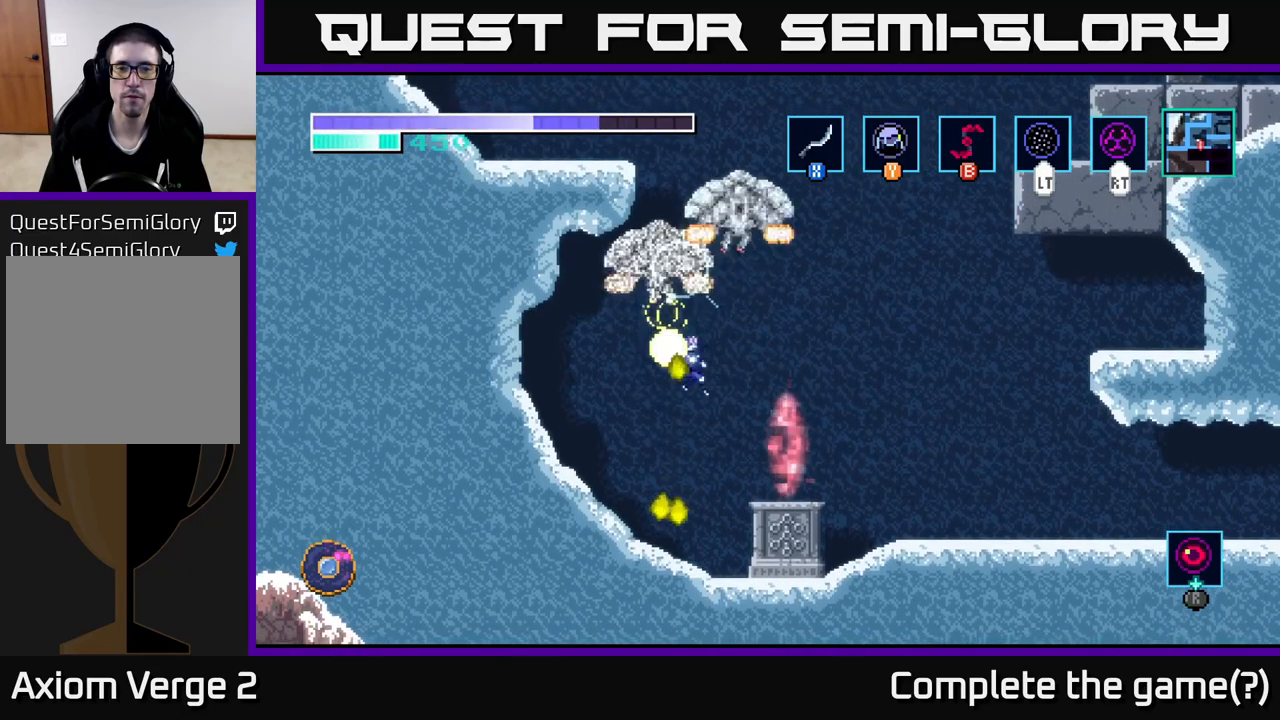
{"buttons": ["A"], "left_stick": "up-left", "right_stick": "center", "events": [[116, "A", "up"], [133, "X", "up"], [183, "left_stick", "up-left"], [483, "A", "down"]]}
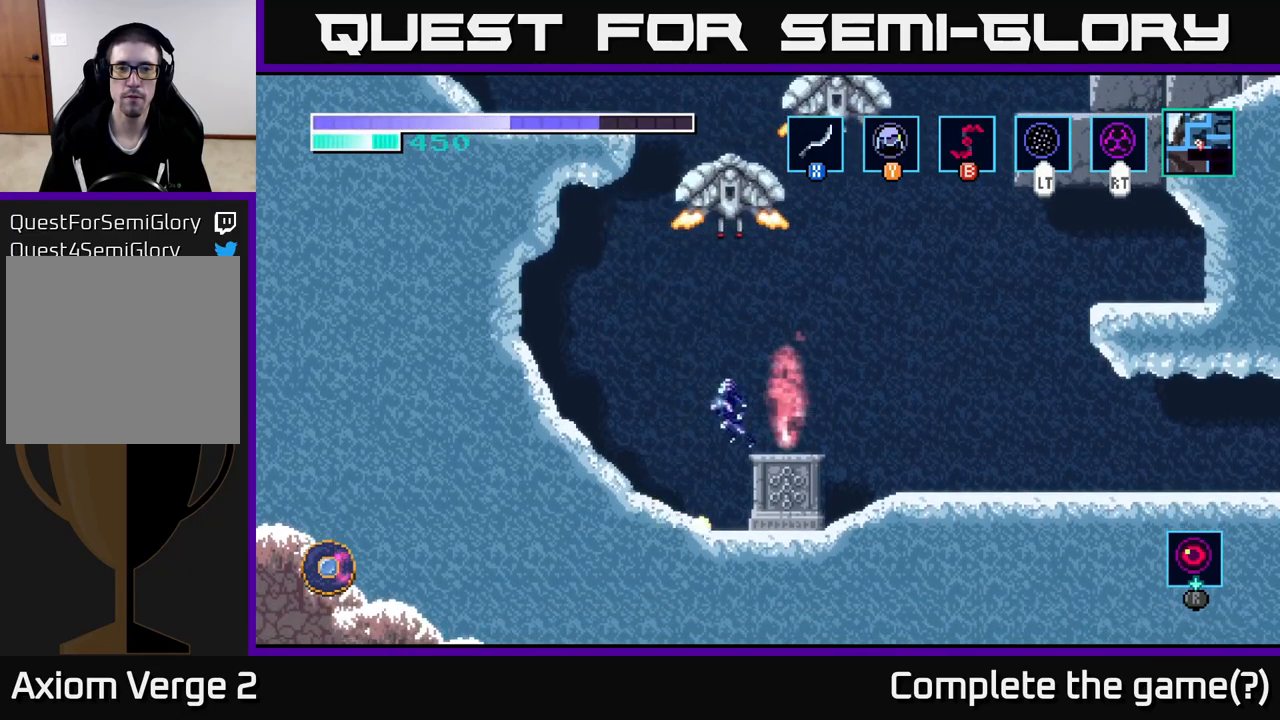
{"buttons": ["X"], "left_stick": "up", "right_stick": "center", "events": [[216, "left_stick", "up-right"], [233, "A", "up"], [233, "B", "down"], [316, "B", "up"], [383, "left_stick", "up"], [433, "X", "down"]]}
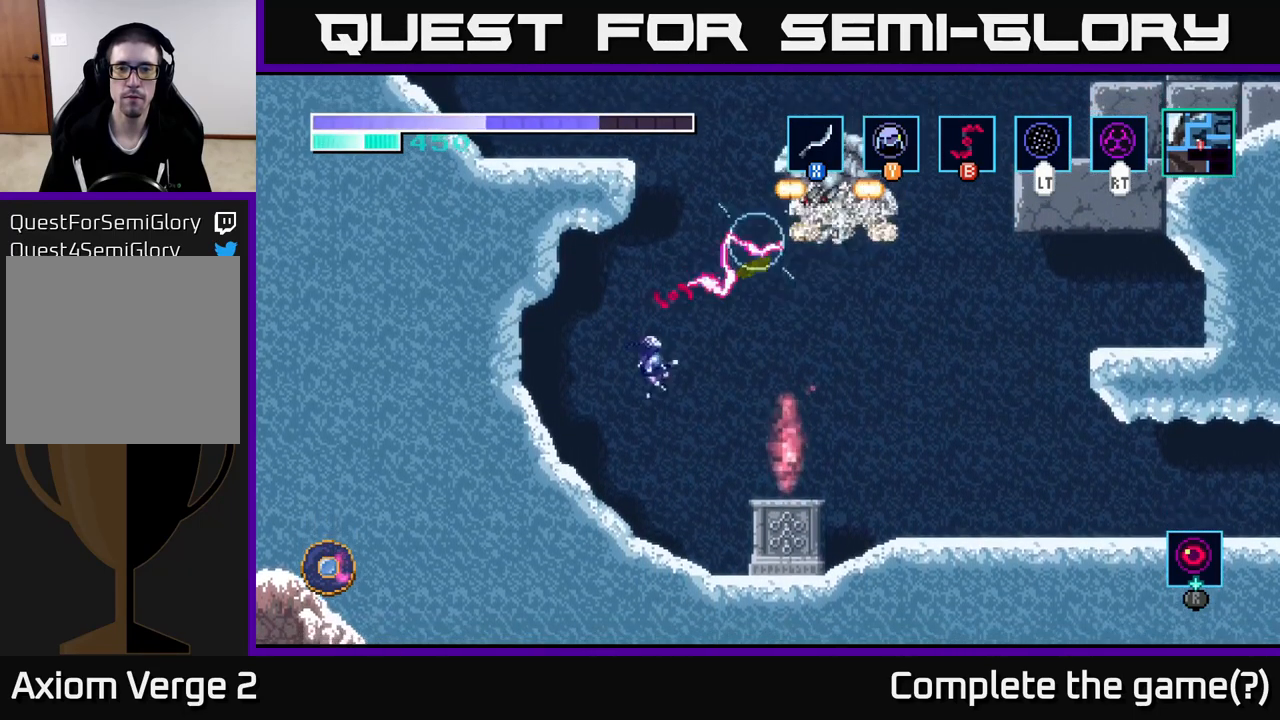
{"buttons": ["A"], "left_stick": "up-right", "right_stick": "center", "events": [[33, "left_stick", "up-right"], [50, "X", "up"], [100, "X", "down"], [200, "X", "up"], [283, "X", "down"], [383, "X", "up"], [500, "A", "down"]]}
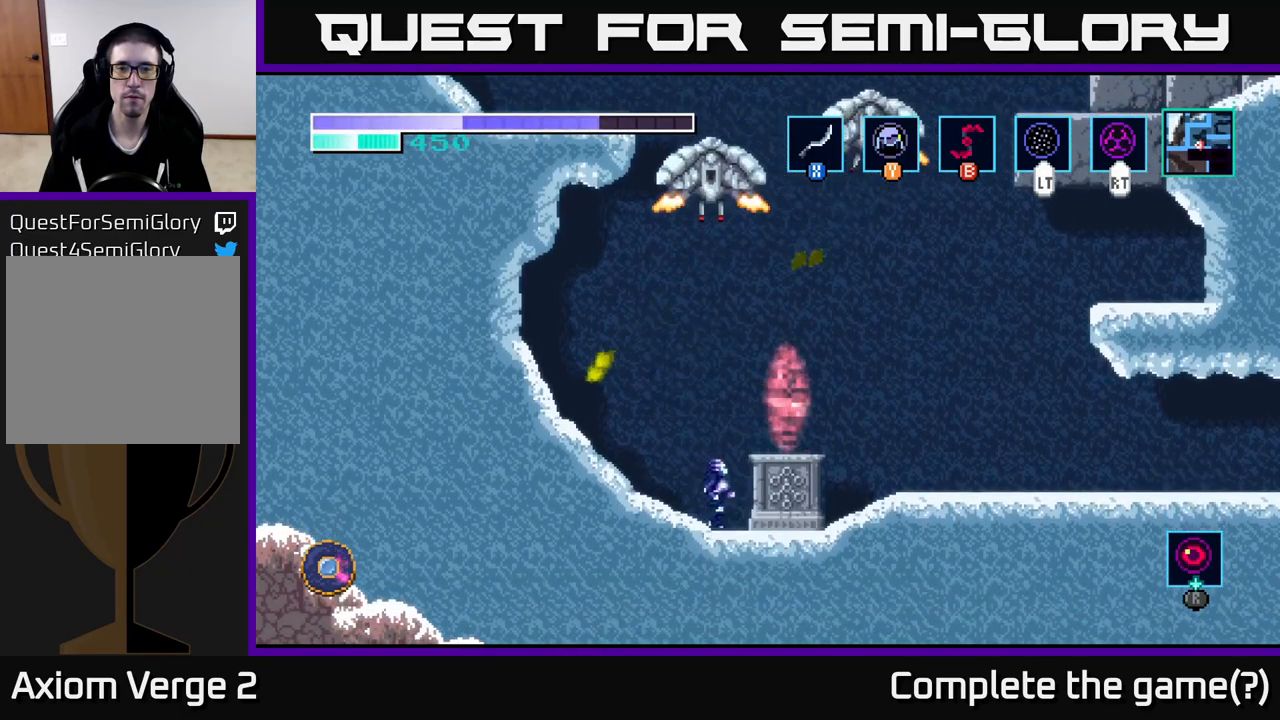
{"buttons": [], "left_stick": "up", "right_stick": "center", "events": [[50, "left_stick", "up"], [116, "A", "up"], [133, "B", "down"], [200, "B", "up"], [366, "X", "down"], [466, "X", "up"]]}
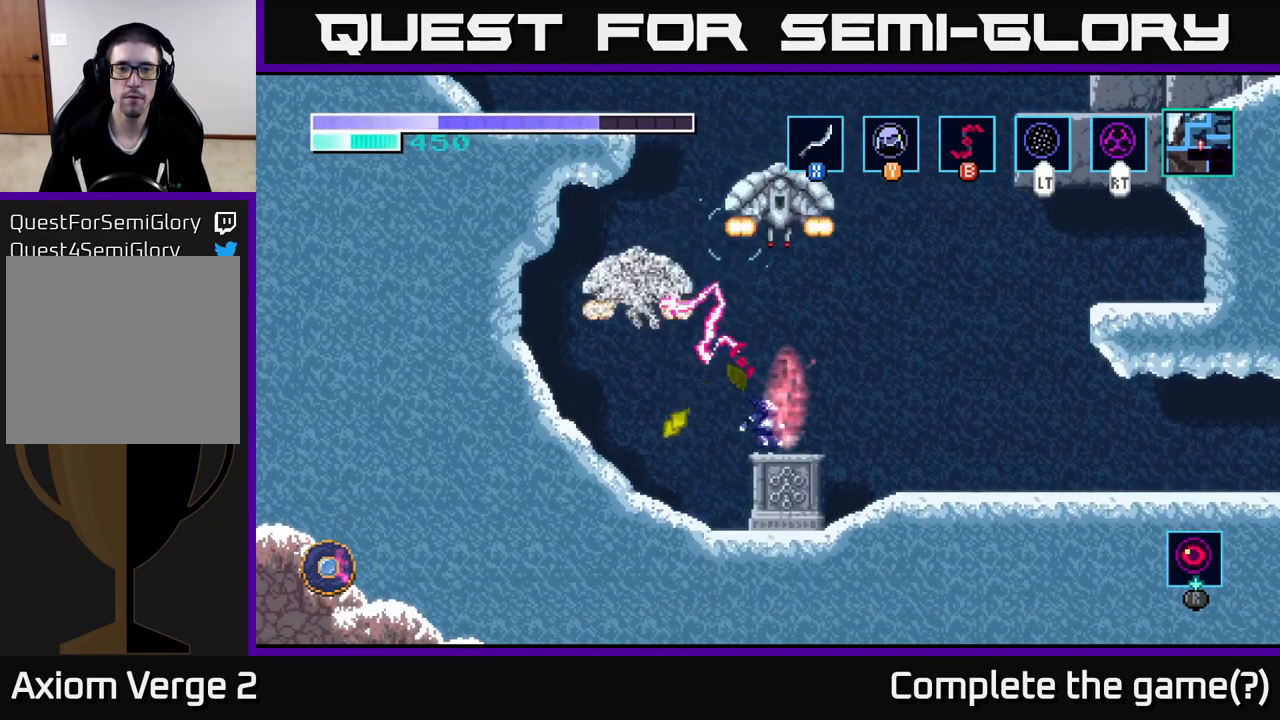
{"buttons": [], "left_stick": "up", "right_stick": "center", "events": [[33, "X", "down"], [133, "X", "up"], [200, "X", "down"], [300, "X", "up"], [366, "X", "down"], [466, "X", "up"]]}
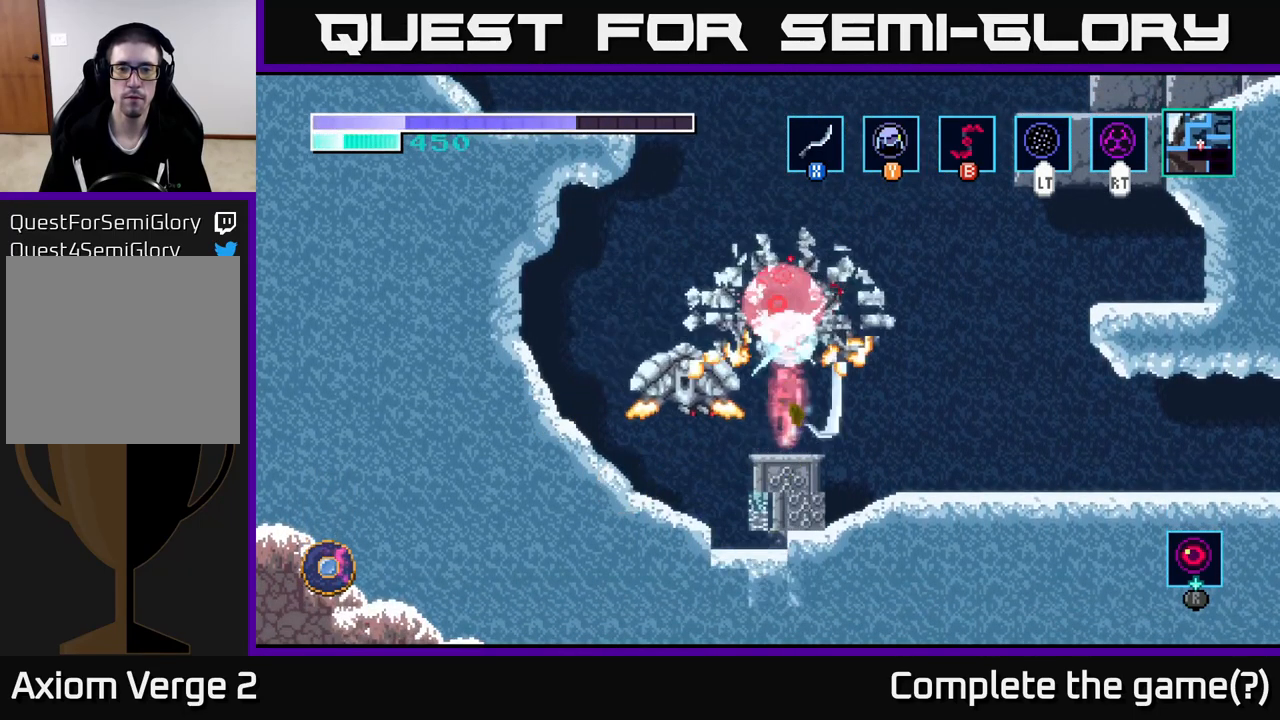
{"buttons": ["X"], "left_stick": "up", "right_stick": "center", "events": [[50, "X", "down"], [150, "X", "up"], [233, "X", "down"], [333, "X", "up"], [400, "X", "down"]]}
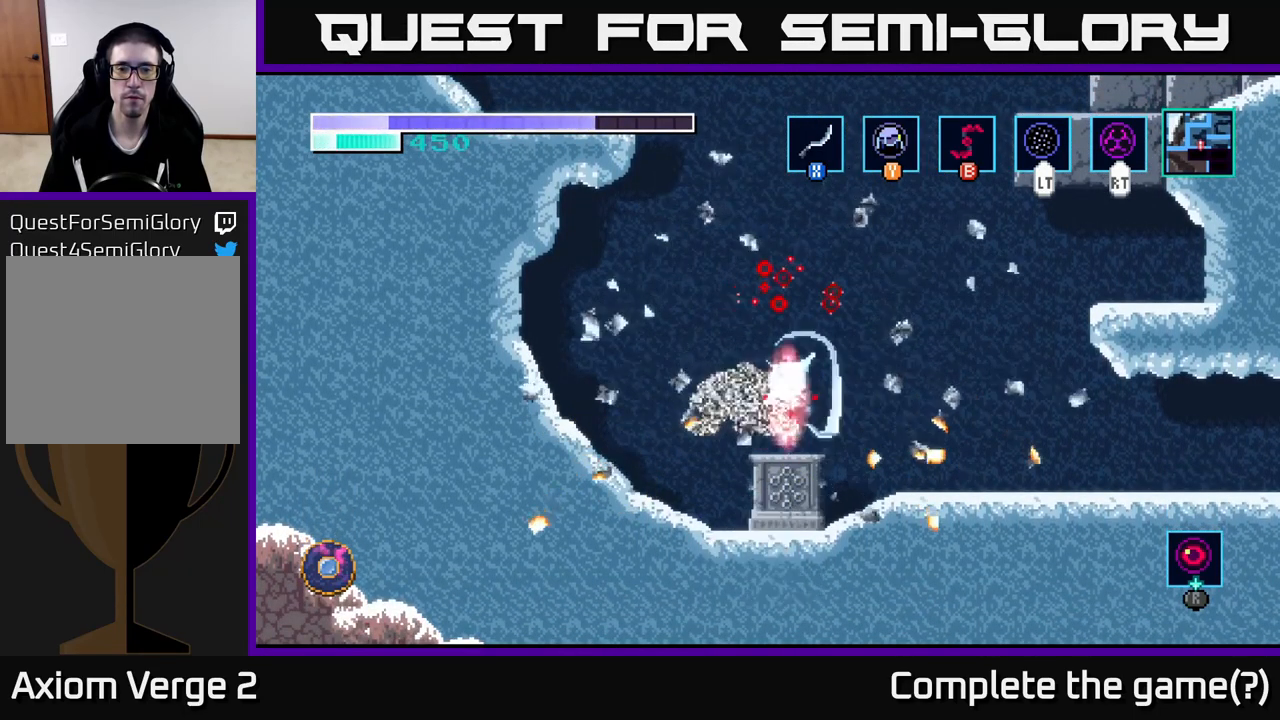
{"buttons": ["X"], "left_stick": "up", "right_stick": "center", "events": [[16, "X", "up"], [83, "X", "down"], [183, "X", "up"], [266, "X", "down"], [367, "X", "up"], [433, "X", "down"]]}
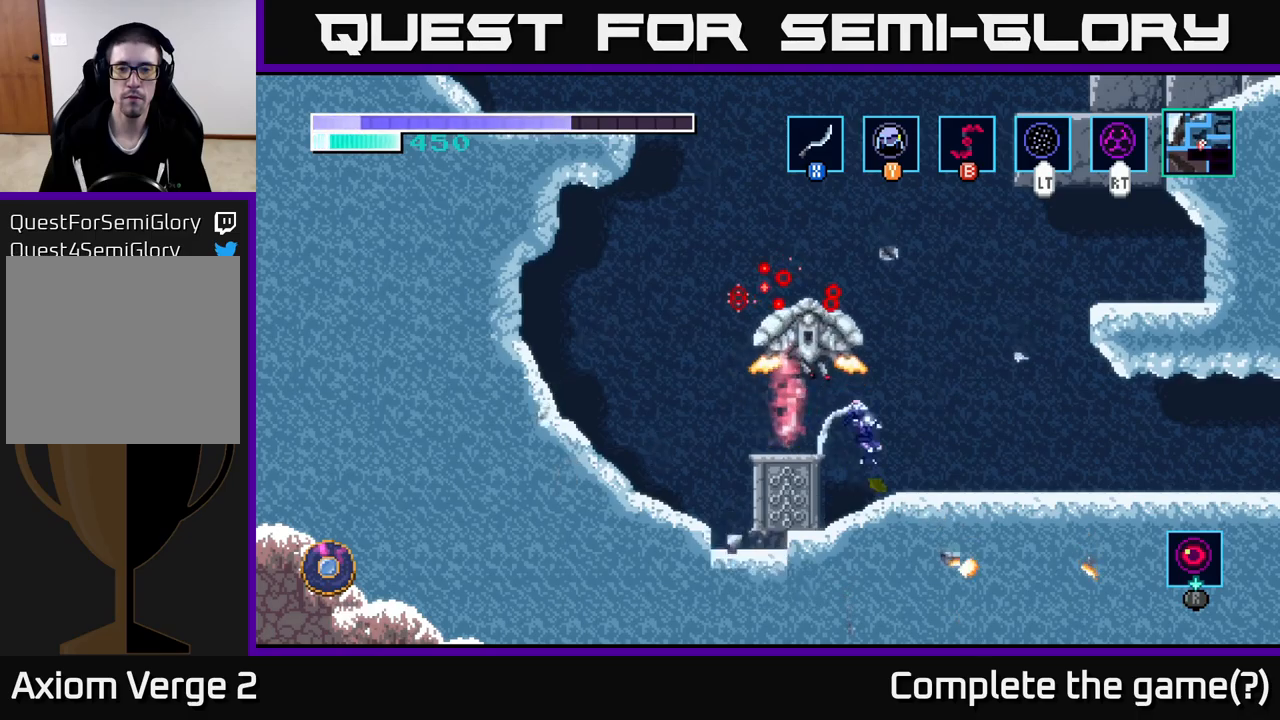
{"buttons": ["A"], "left_stick": "center", "right_stick": "center", "events": [[50, "X", "up"], [100, "X", "down"], [217, "X", "up"], [350, "A", "down"], [500, "left_stick", "center"]]}
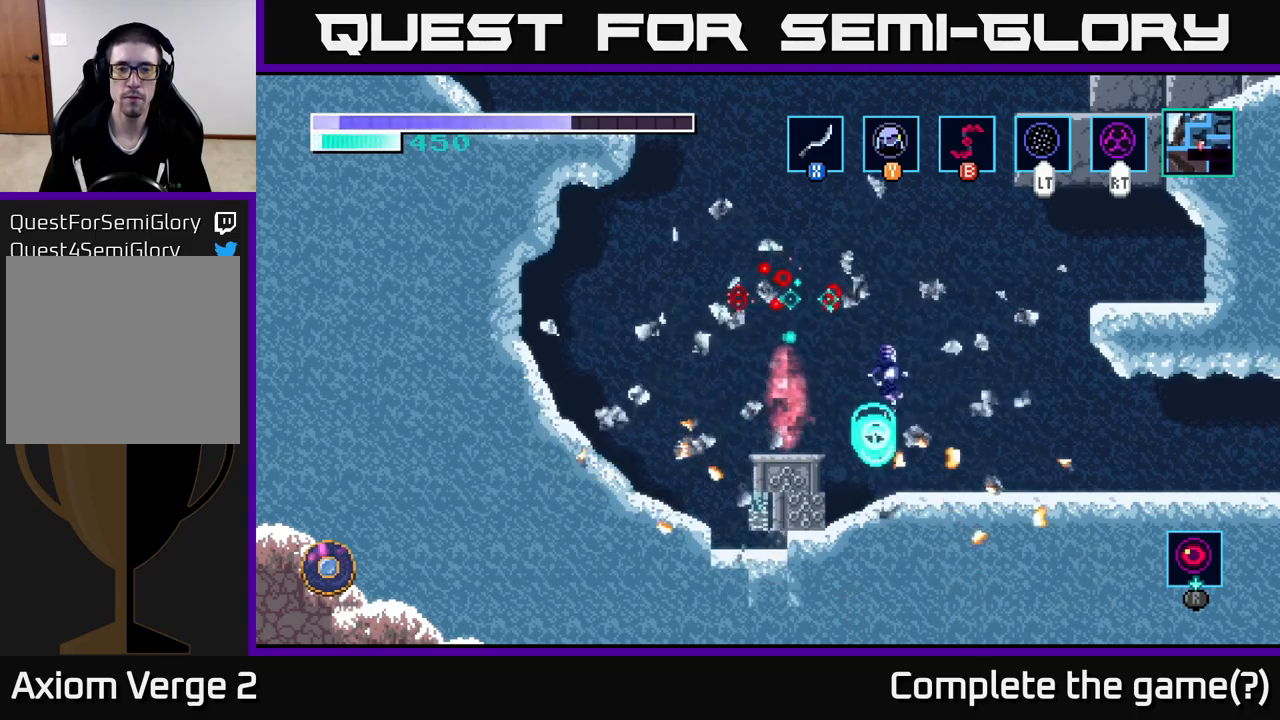
{"buttons": ["A"], "left_stick": "up-left", "right_stick": "center", "events": [[83, "left_stick", "left"], [300, "left_stick", "up-left"]]}